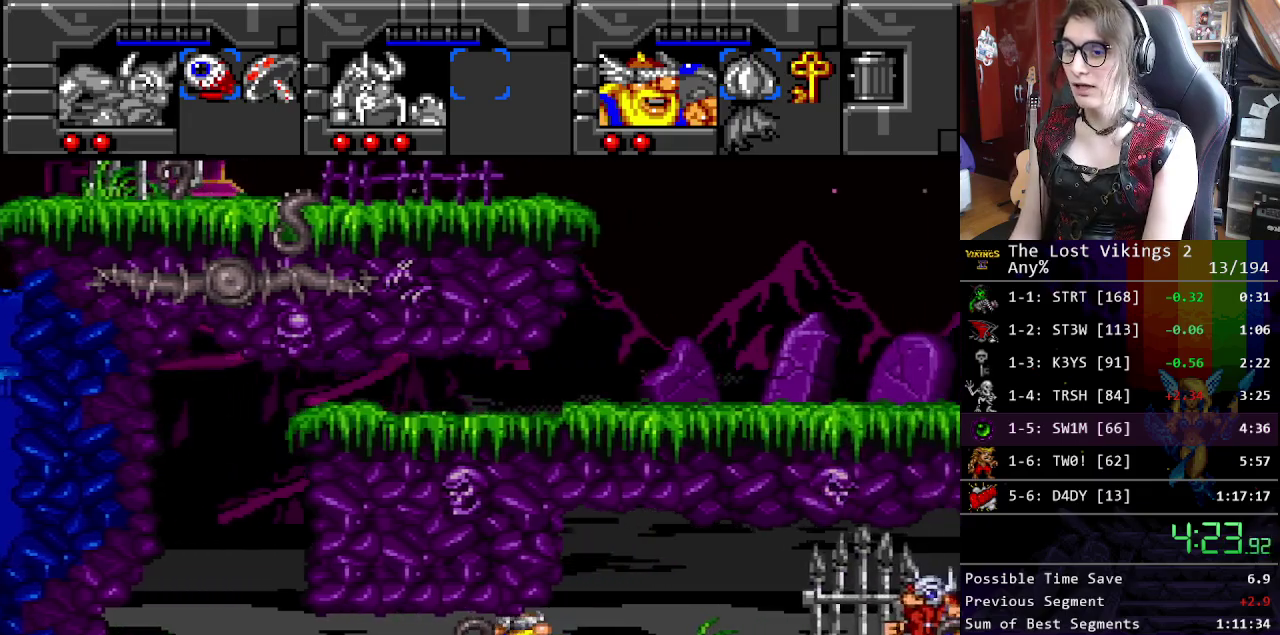
Gameplay with a controller (Nintendo layout); each line is a JSON object with the inputs held at the frame after it. "events" lists button and stick changes between this image and that frame as [ms after this image, input, new state], when the widget could be followed in between. Not read: DPAD_DOWN DPAD_LEFT DPAD_RIGHT DPAD_UP L3 R3.
{"buttons": [], "events": []}
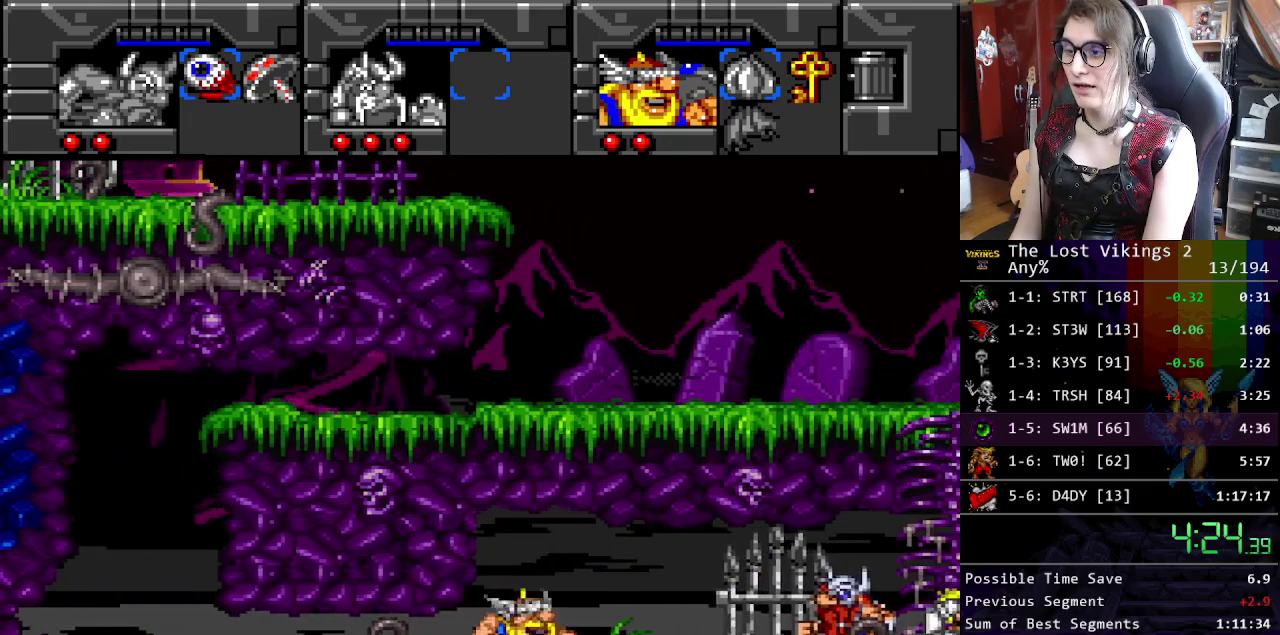
{"buttons": [], "events": []}
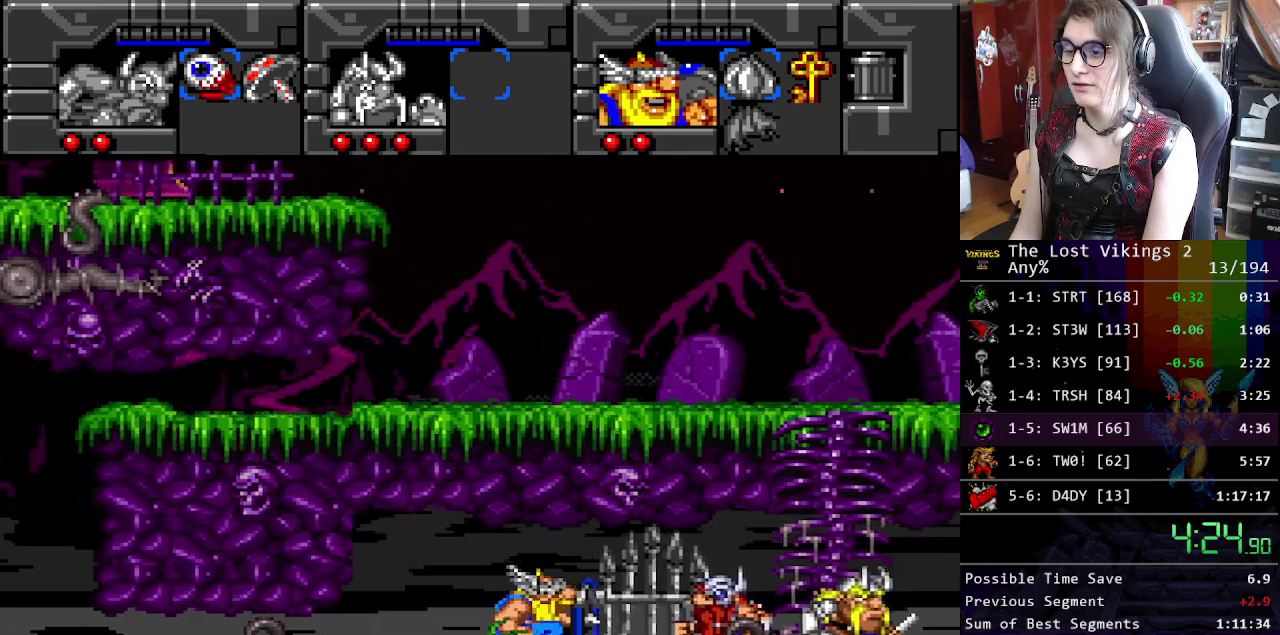
{"buttons": [], "events": []}
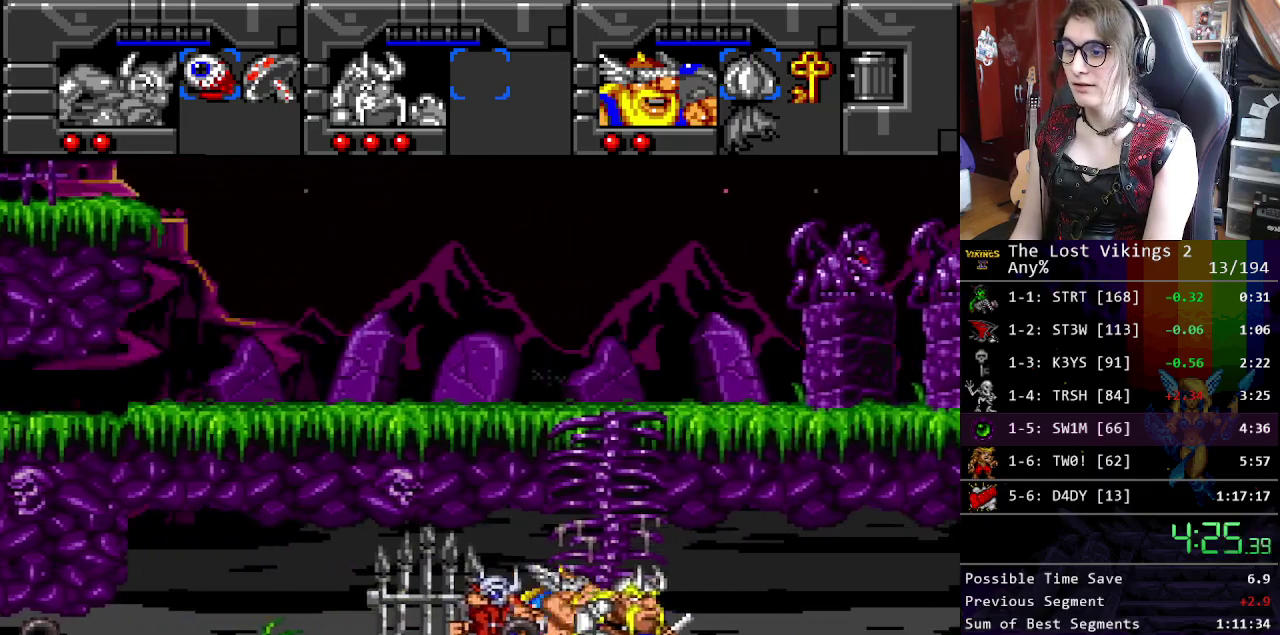
{"buttons": ["Y"], "events": [[317, "Y", "down"]]}
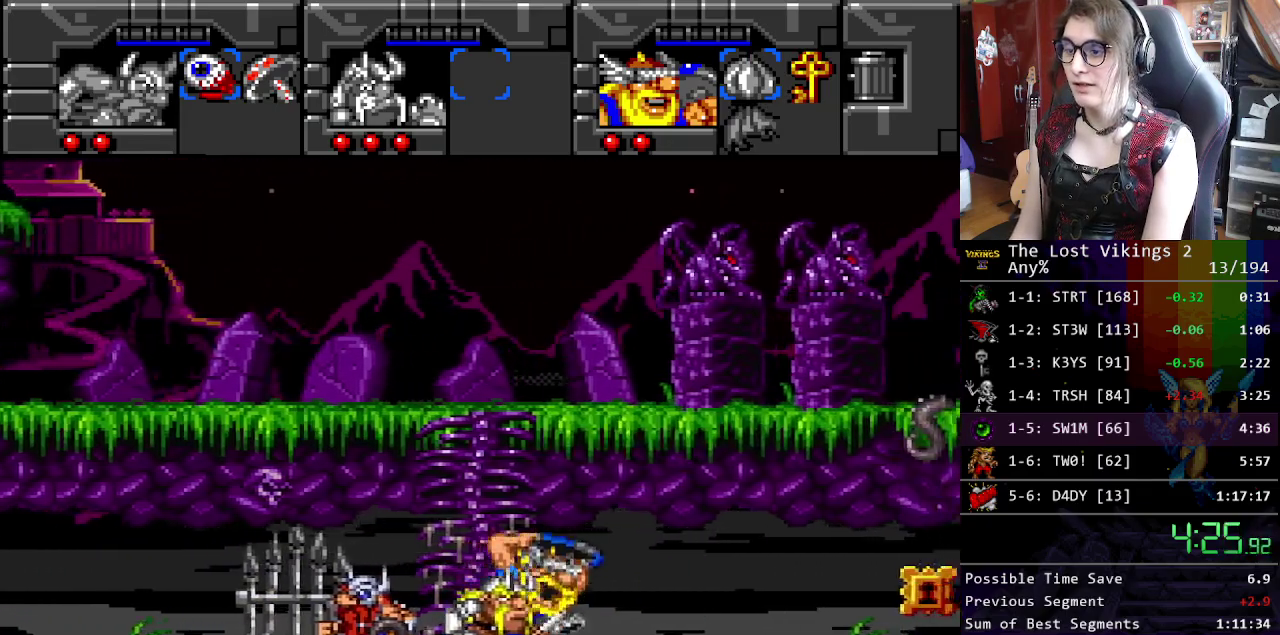
{"buttons": [], "events": [[217, "Y", "up"], [334, "X", "down"], [417, "X", "up"]]}
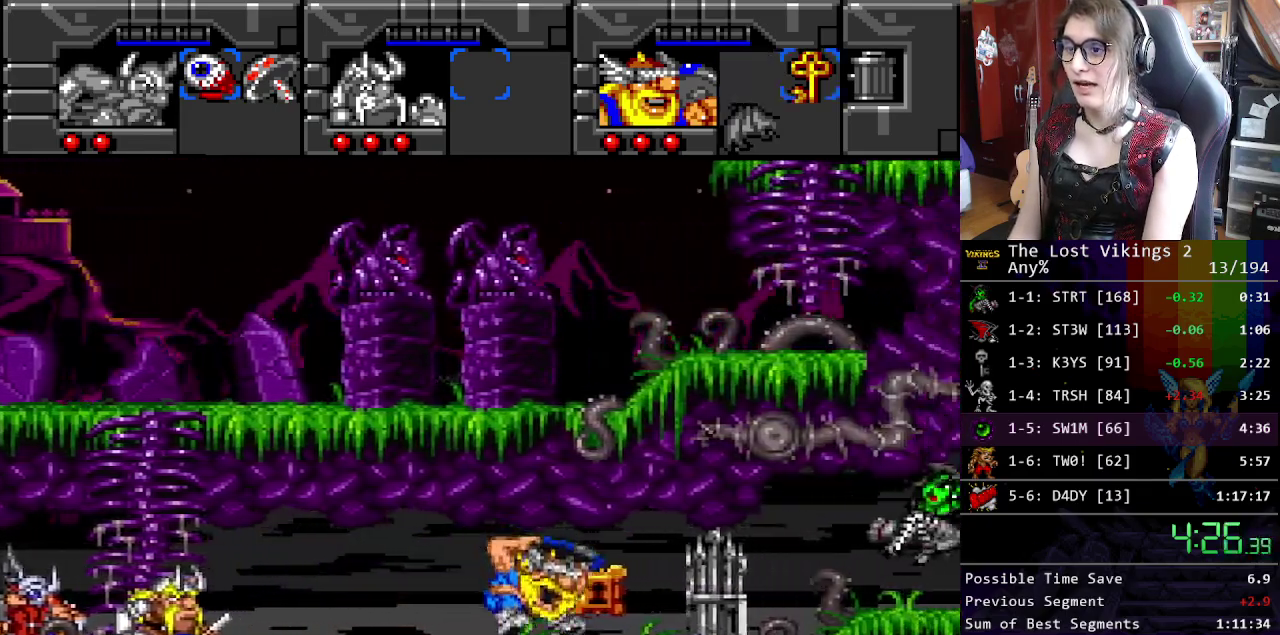
{"buttons": [], "events": [[84, "X", "down"], [201, "X", "up"], [284, "X", "down"], [351, "X", "up"]]}
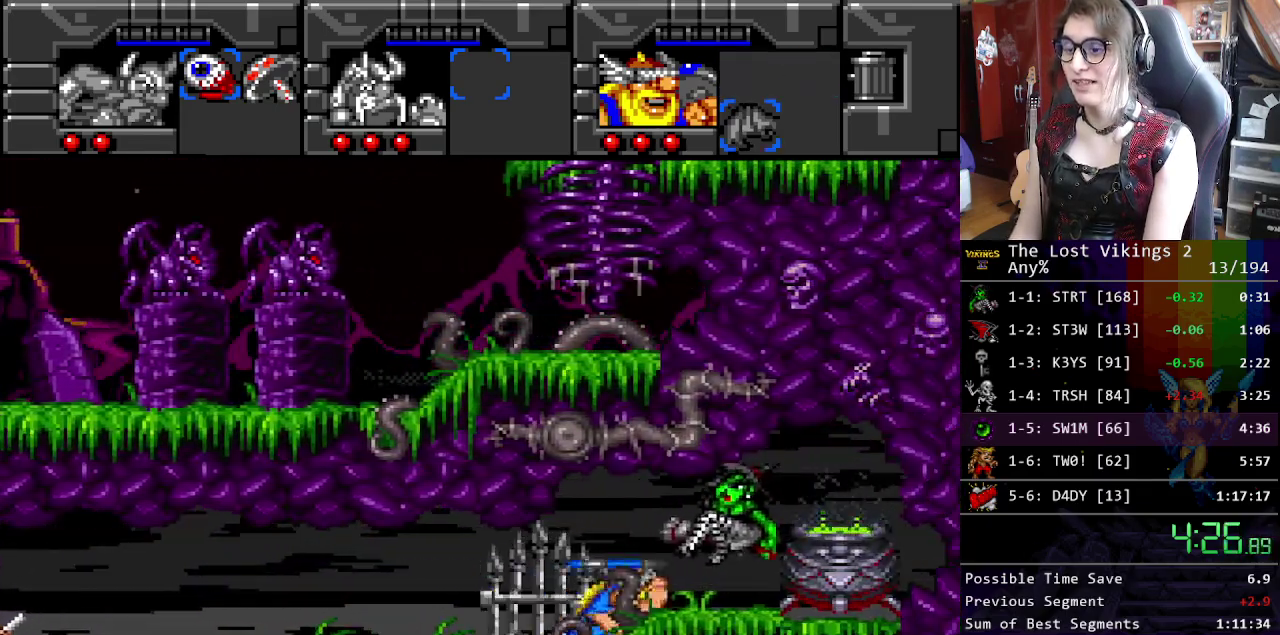
{"buttons": ["R1"], "events": [[485, "R1", "down"]]}
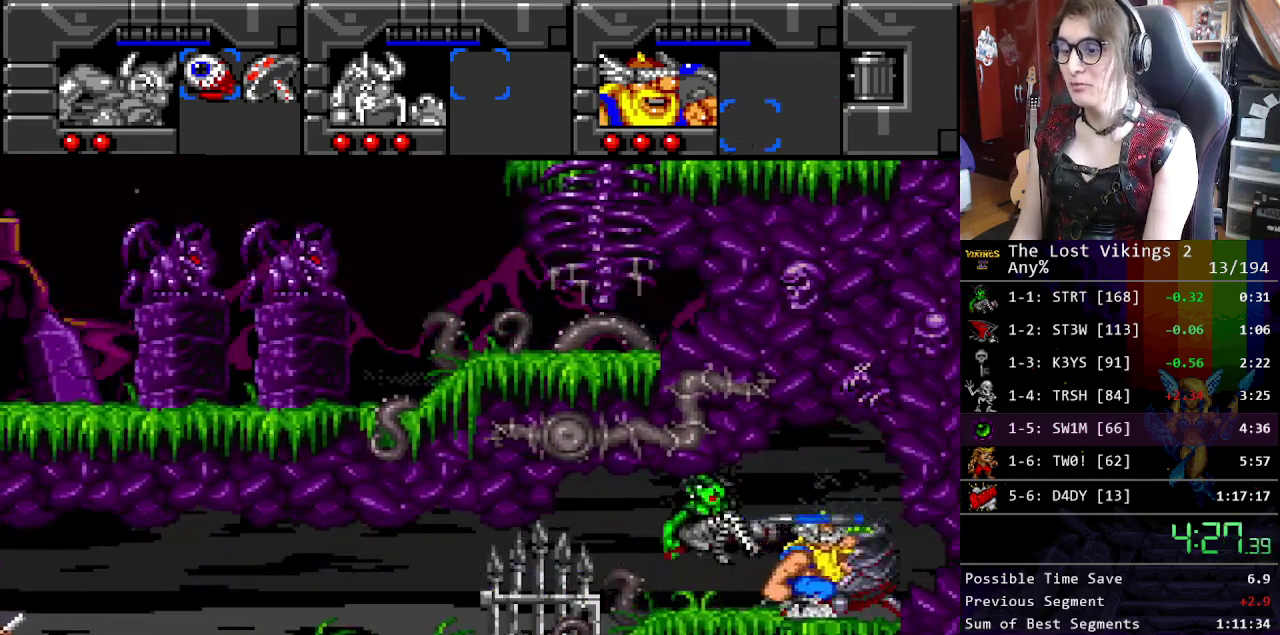
{"buttons": ["Y"], "events": [[83, "R1", "up"], [217, "Y", "down"]]}
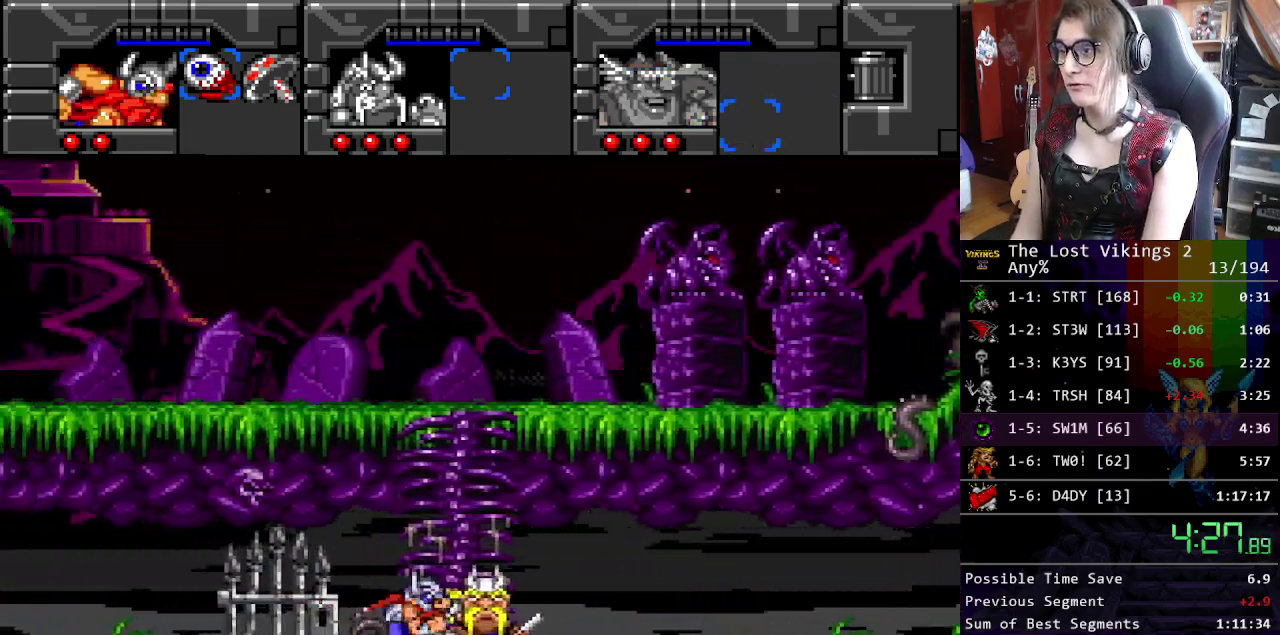
{"buttons": [], "events": [[234, "R1", "down"], [301, "Y", "up"], [351, "R1", "up"]]}
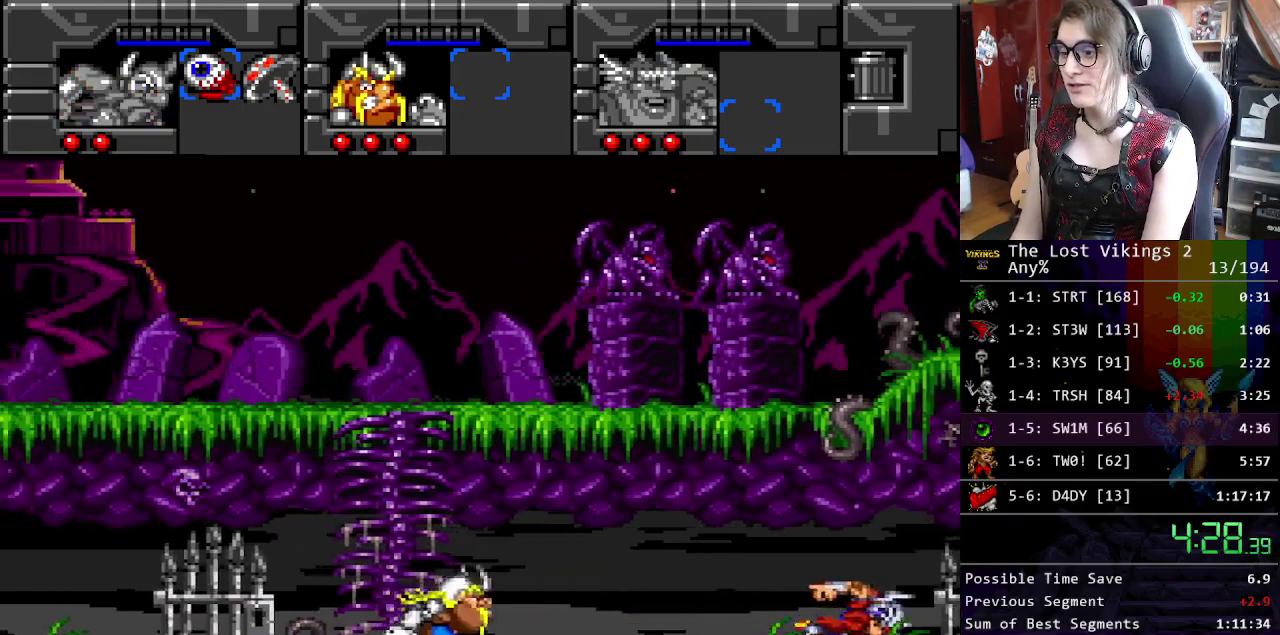
{"buttons": [], "events": []}
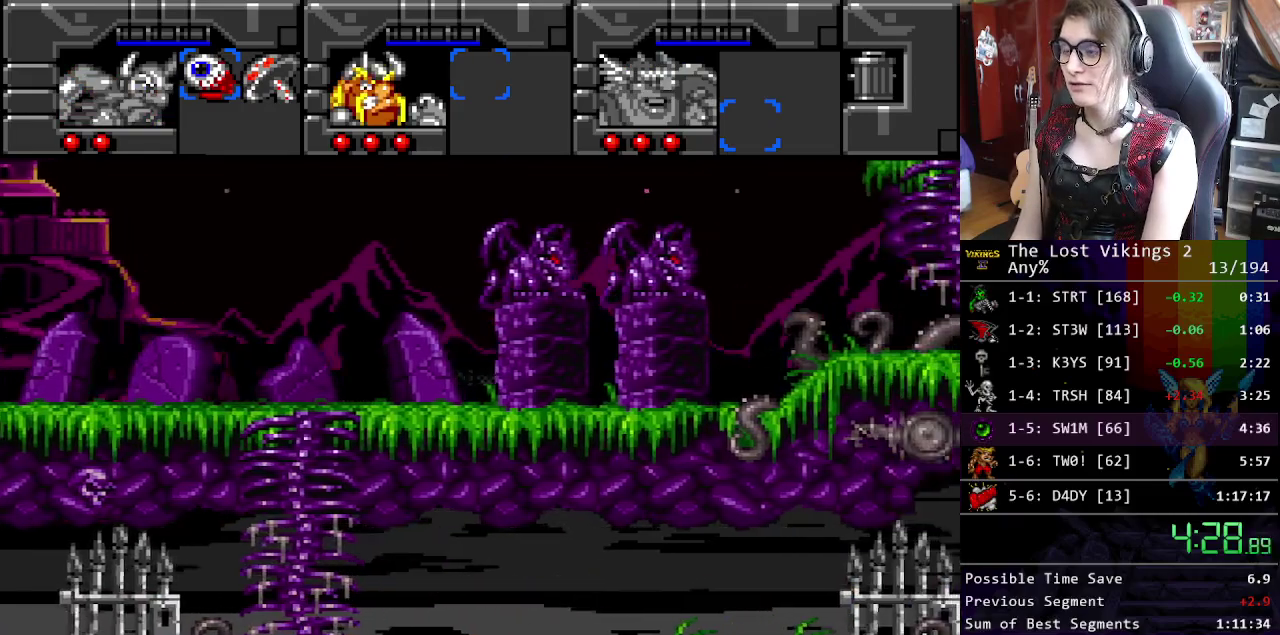
{"buttons": [], "events": []}
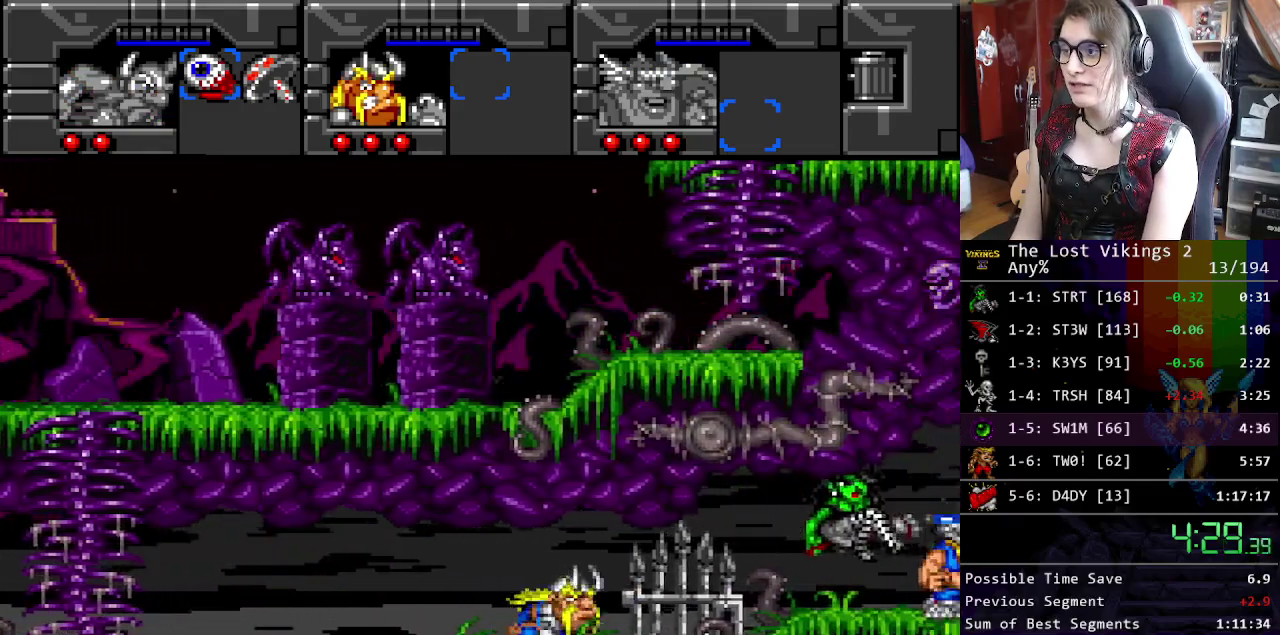
{"buttons": [], "events": []}
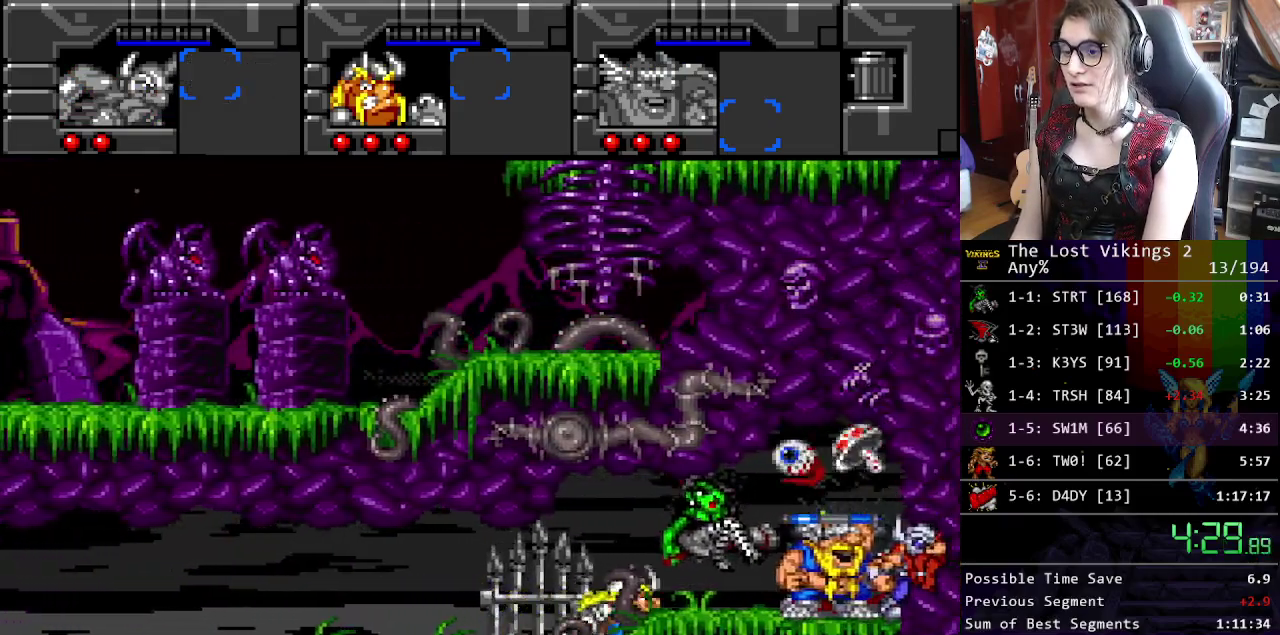
{"buttons": [], "events": []}
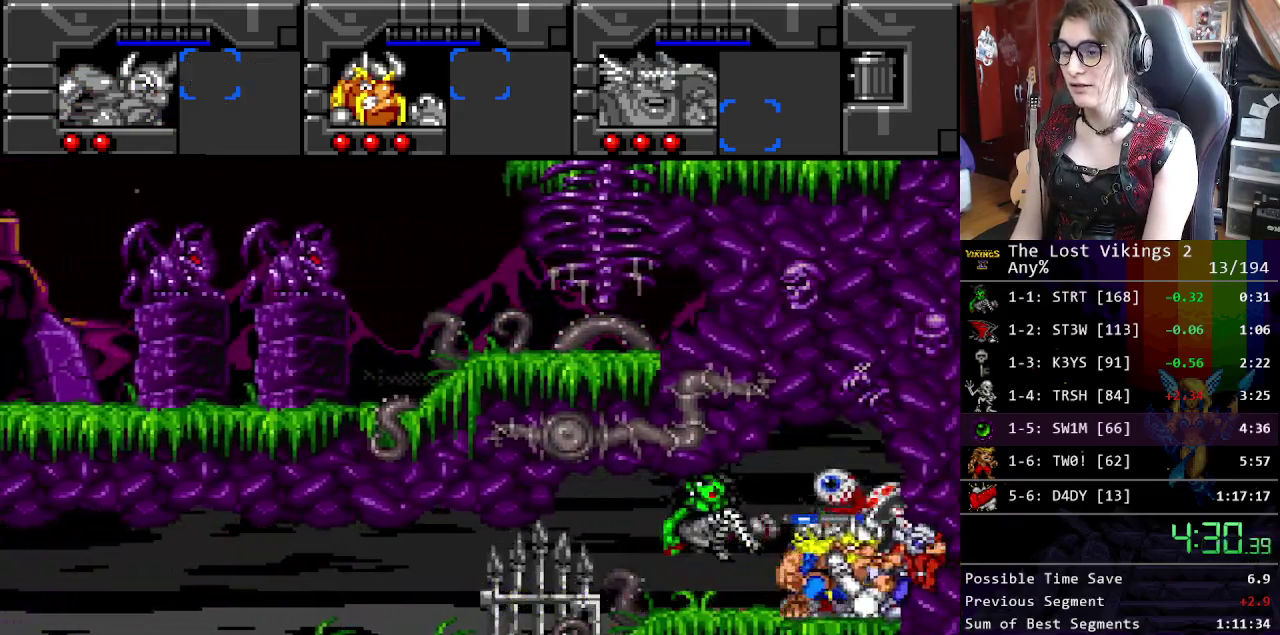
{"buttons": [], "events": []}
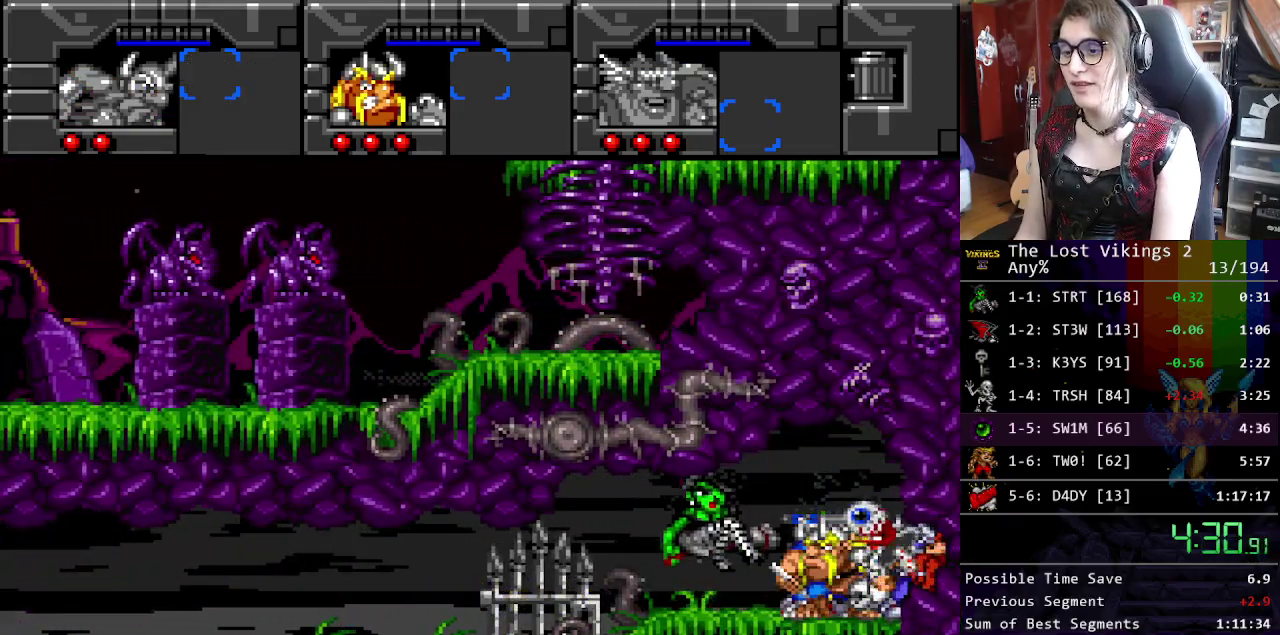
{"buttons": [], "events": []}
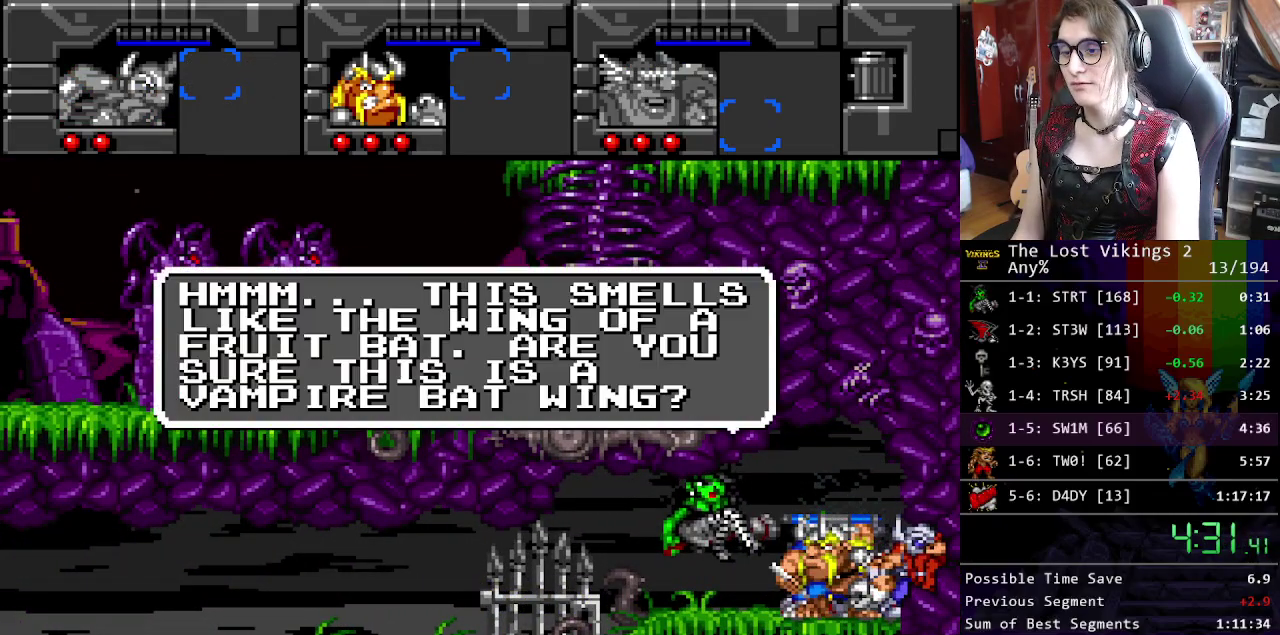
{"buttons": ["A"], "events": [[134, "B", "down"], [150, "X", "down"], [184, "B", "up"], [251, "A", "down"], [284, "X", "up"], [301, "B", "down"], [334, "A", "up"], [368, "B", "up"], [401, "X", "down"], [468, "A", "down"], [485, "X", "up"]]}
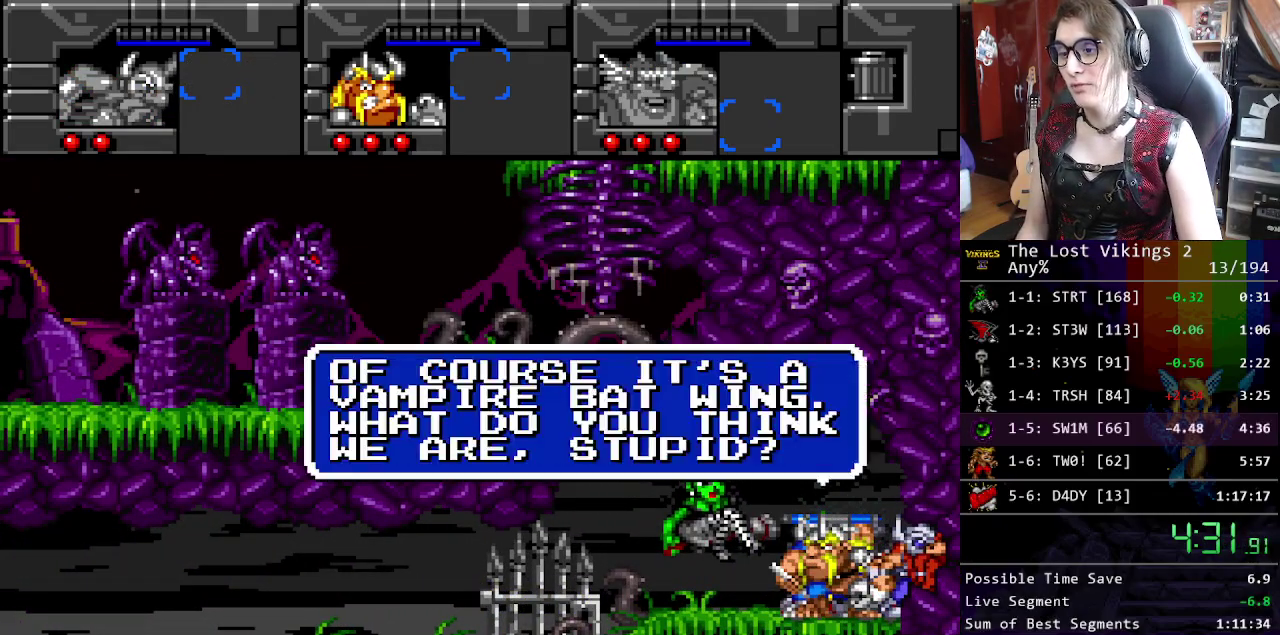
{"buttons": ["X"], "events": [[17, "B", "down"], [34, "A", "up"], [84, "B", "up"], [101, "X", "down"], [167, "A", "down"], [184, "X", "up"], [201, "B", "down"], [217, "A", "up"], [268, "B", "up"], [301, "X", "down"], [351, "A", "down"], [385, "X", "up"], [401, "B", "down"], [451, "A", "up"], [468, "B", "up"], [501, "X", "down"]]}
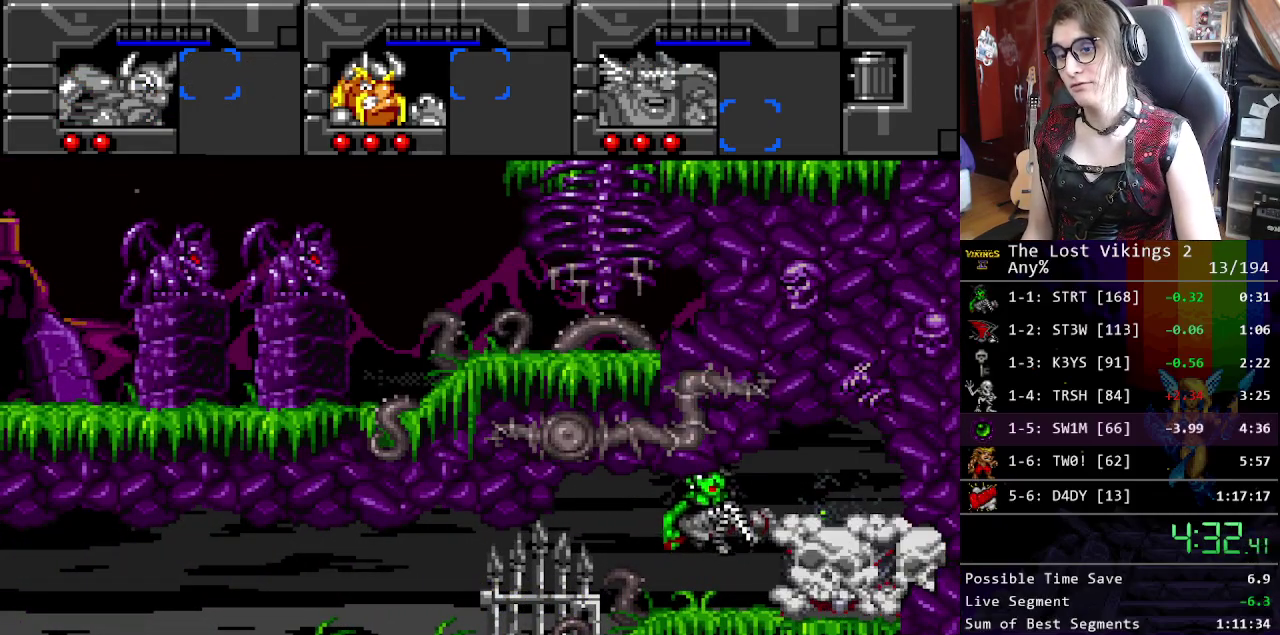
{"buttons": [], "events": [[34, "A", "down"], [84, "X", "up"], [101, "B", "down"], [134, "A", "up"], [168, "B", "up"], [184, "X", "down"], [251, "A", "down"], [251, "B", "down"], [284, "X", "up"], [301, "A", "up"], [301, "B", "up"]]}
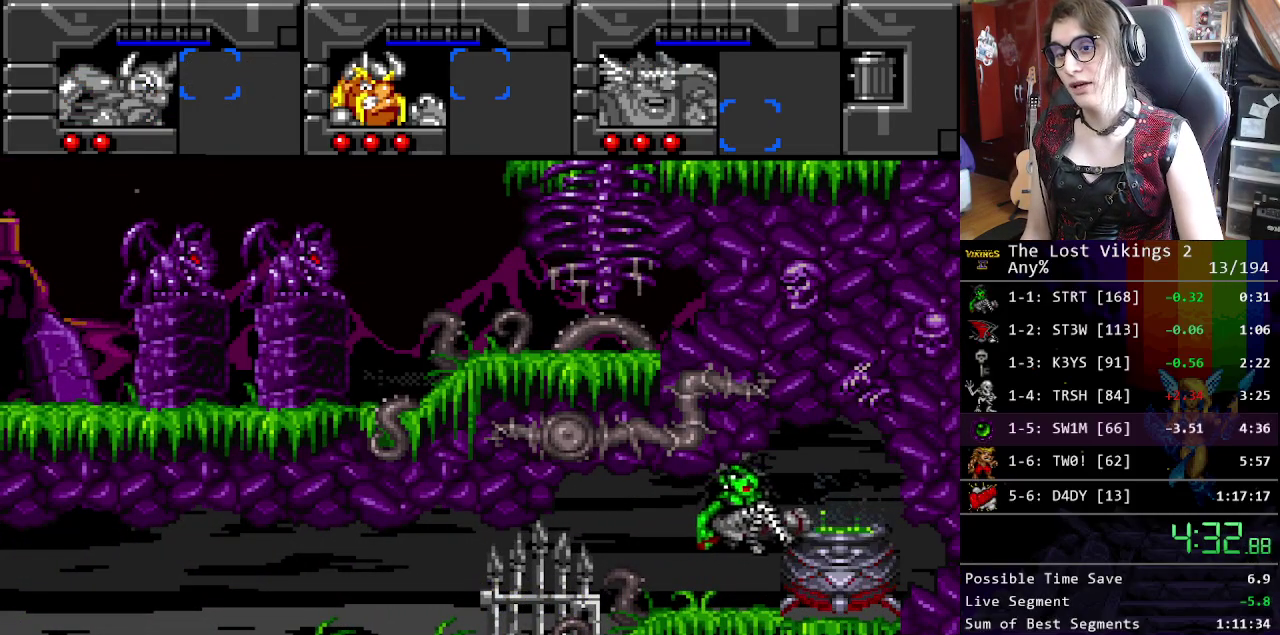
{"buttons": [], "events": []}
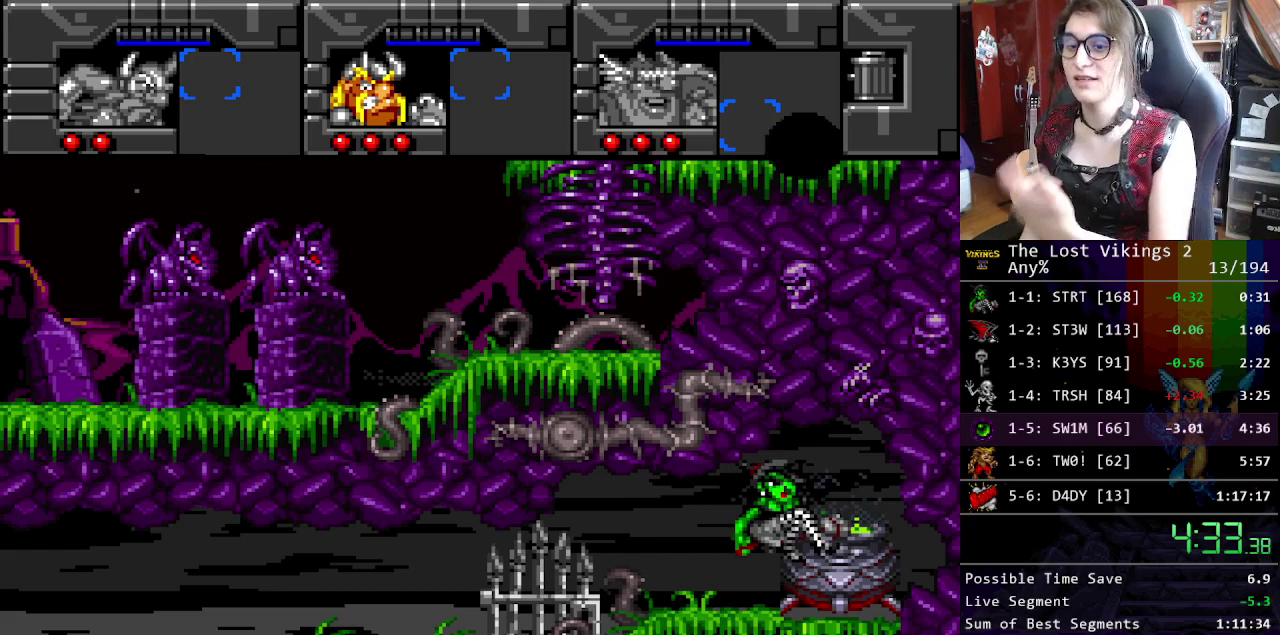
{"buttons": [], "events": []}
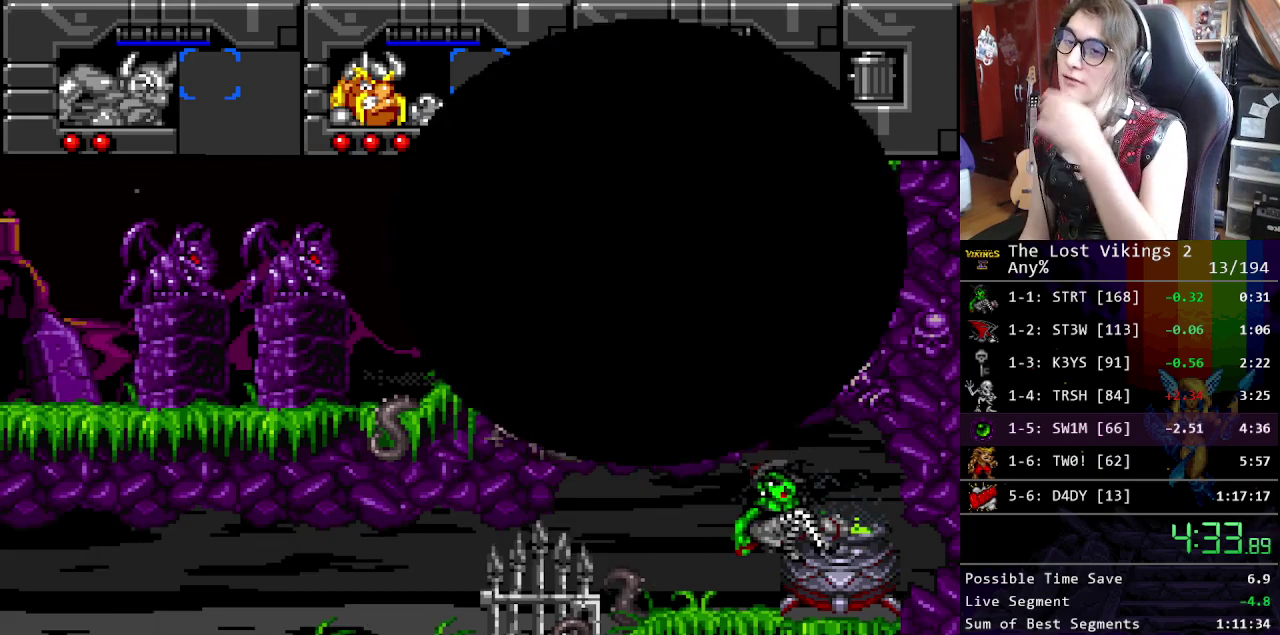
{"buttons": [], "events": []}